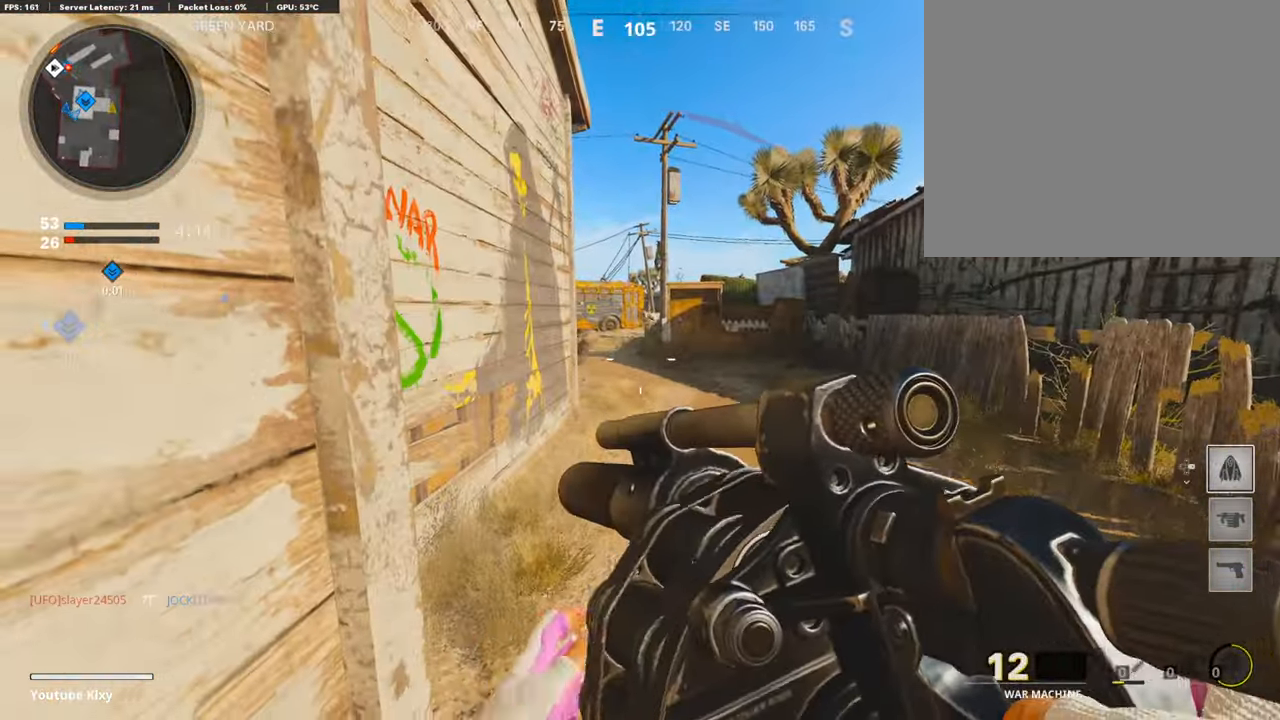
Gameplay with a controller (PlayStation layout); each line is a JSON object with the inputs held at the frame after it. "events" lists button and stick changes between this image and that frame as [ms after this image, input, new state], when the widget could be followed in between.
{"buttons": ["L3", "R3"], "left_stick": "up-right", "right_stick": "center", "events": [[67, "DPAD_RIGHT", "up"], [151, "right_stick", "right"], [168, "left_stick", "right"], [219, "L3", "down"], [219, "left_stick", "up-right"], [302, "right_stick", "left"], [454, "R3", "down"], [504, "right_stick", "center"]]}
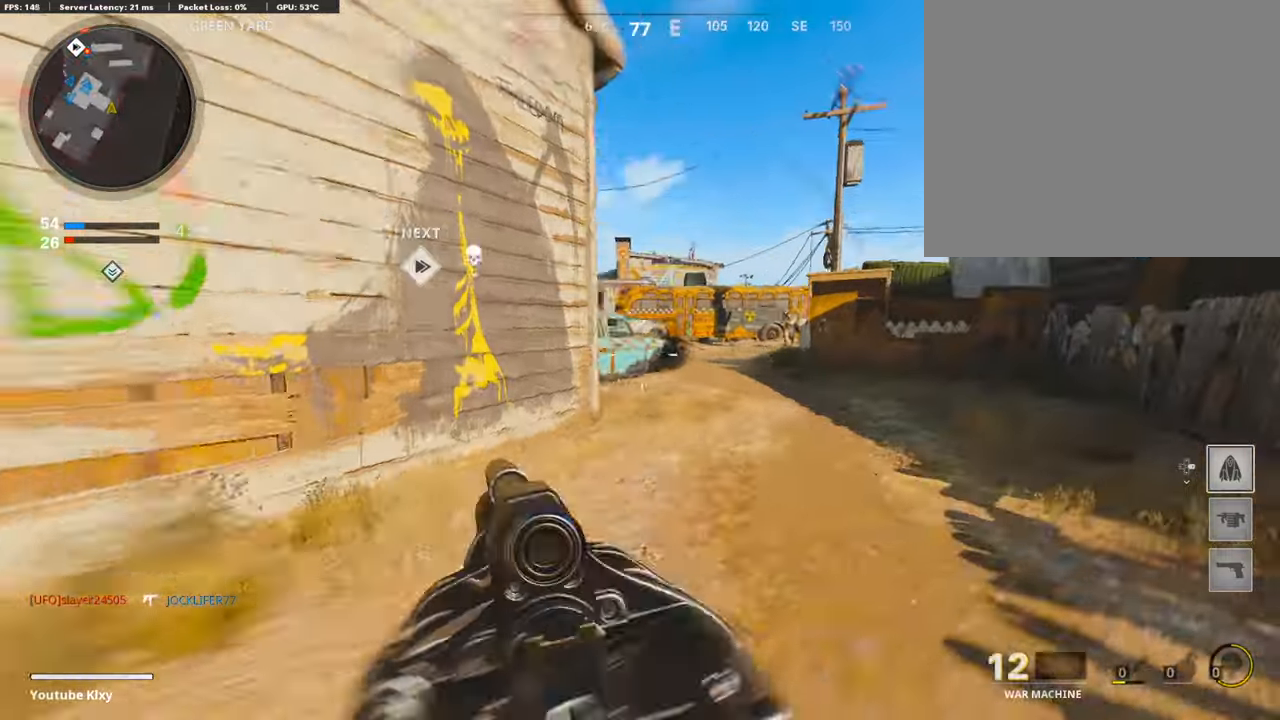
{"buttons": [], "left_stick": "down-left", "right_stick": "center", "events": [[84, "L3", "up"], [101, "R3", "up"], [168, "L3", "down"], [168, "R3", "down"], [168, "right_stick", "up-right"], [219, "L1", "down"], [235, "right_stick", "center"], [269, "L3", "up"], [269, "R3", "up"], [353, "R1", "down"], [387, "L1", "up"], [404, "left_stick", "down-left"], [404, "right_stick", "up"], [454, "right_stick", "center"], [488, "R1", "up"]]}
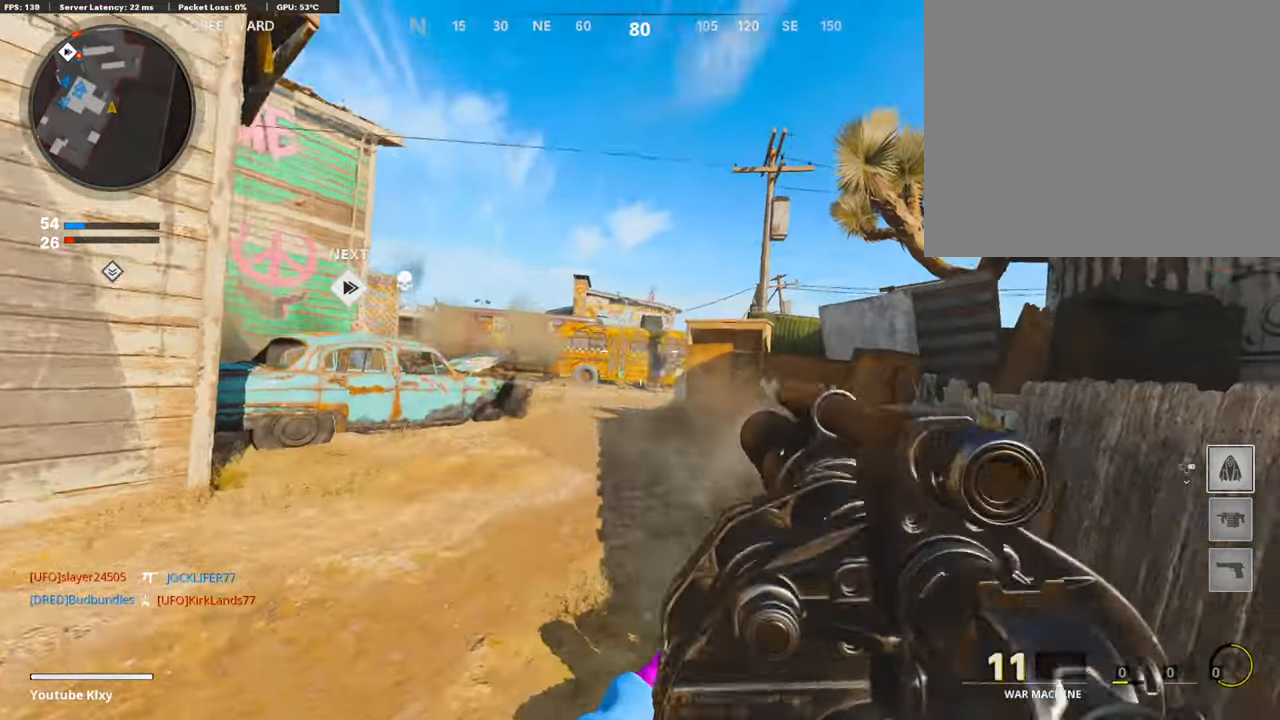
{"buttons": ["DPAD_RIGHT"], "left_stick": "up", "right_stick": "center", "events": [[151, "left_stick", "up-right"], [285, "L3", "down"], [336, "left_stick", "up"], [370, "L3", "up"], [454, "DPAD_RIGHT", "down"]]}
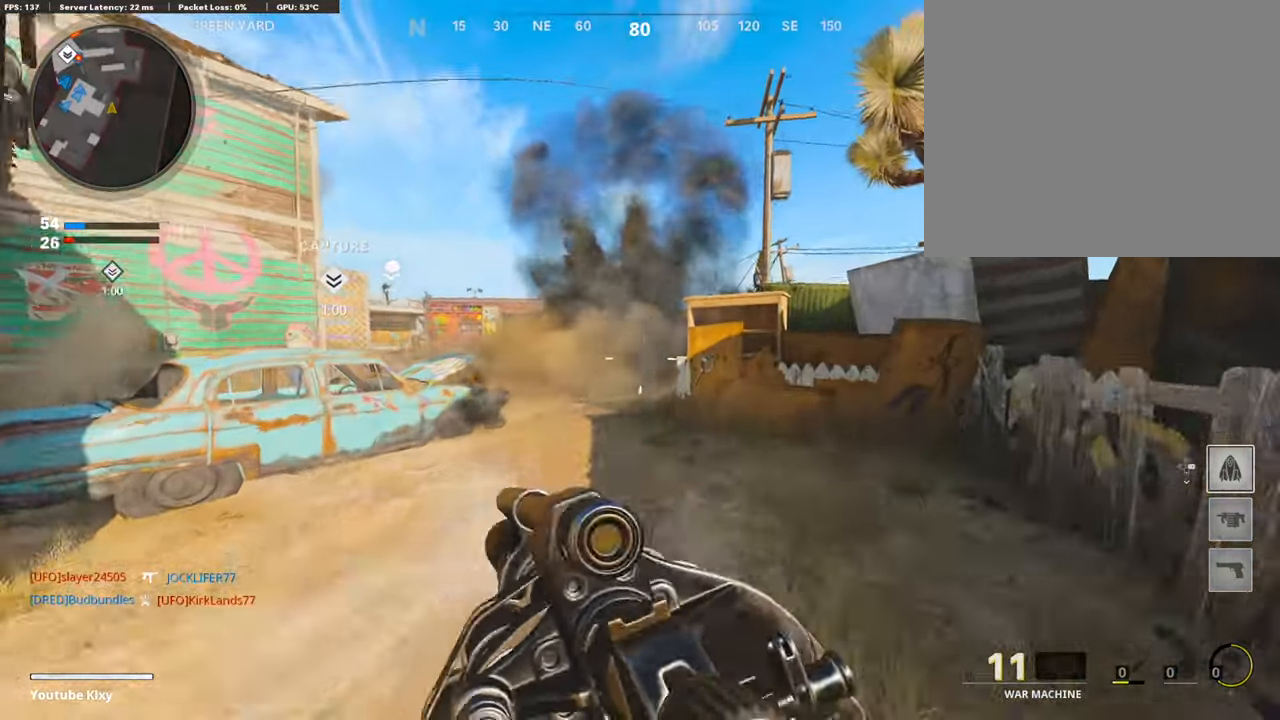
{"buttons": [], "left_stick": "up-right", "right_stick": "left", "events": [[34, "DPAD_RIGHT", "up"], [51, "right_stick", "left"], [84, "left_stick", "up-right"], [185, "right_stick", "center"], [471, "right_stick", "left"]]}
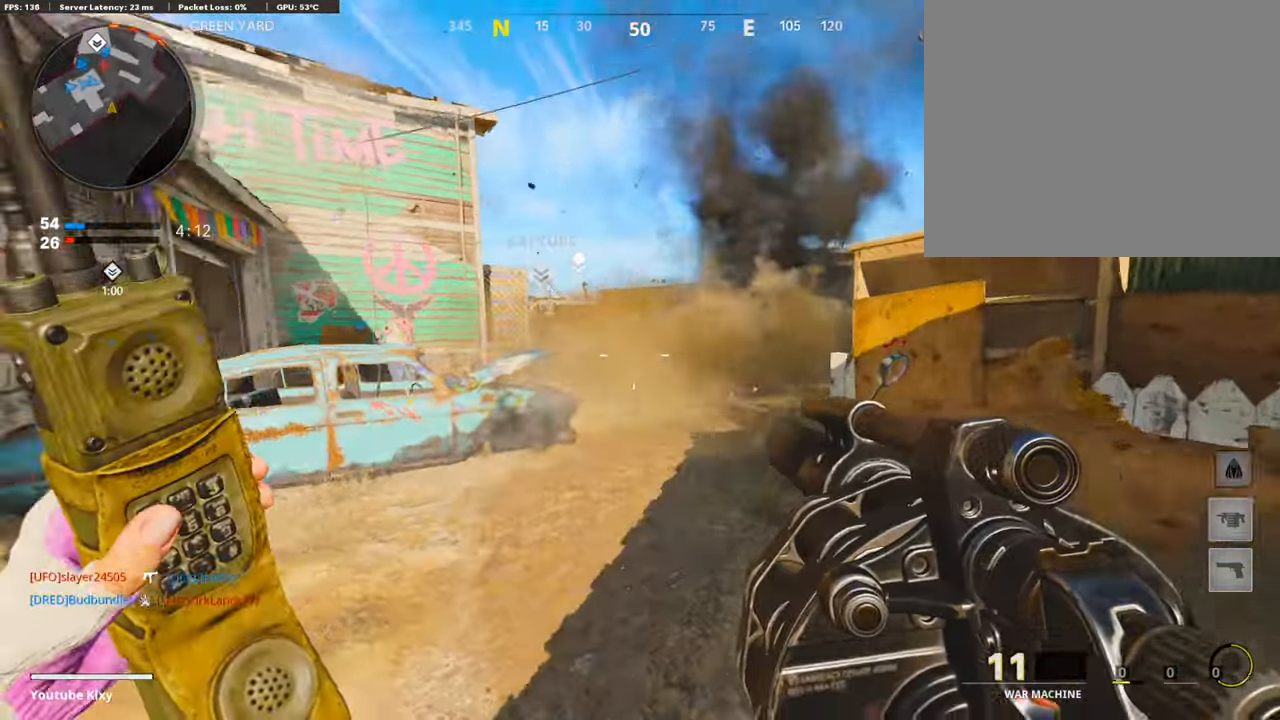
{"buttons": ["CROSS"], "left_stick": "right", "right_stick": "center", "events": [[33, "L3", "down"], [67, "left_stick", "up"], [67, "right_stick", "center"], [285, "right_stick", "left"], [336, "L3", "up"], [403, "right_stick", "center"], [453, "left_stick", "right"], [470, "CROSS", "down"]]}
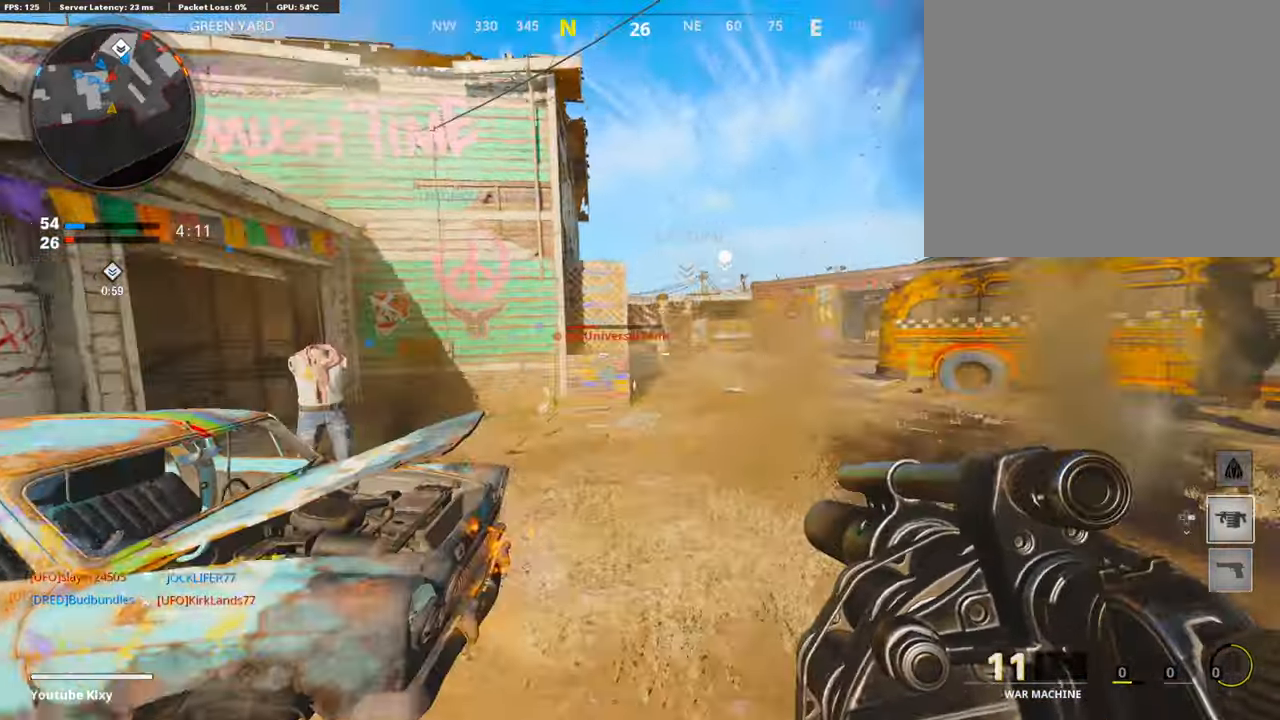
{"buttons": [], "left_stick": "right", "right_stick": "center", "events": [[50, "CROSS", "up"], [50, "right_stick", "left"], [134, "right_stick", "center"], [286, "R1", "down"], [319, "right_stick", "right"], [387, "R1", "up"], [387, "right_stick", "center"]]}
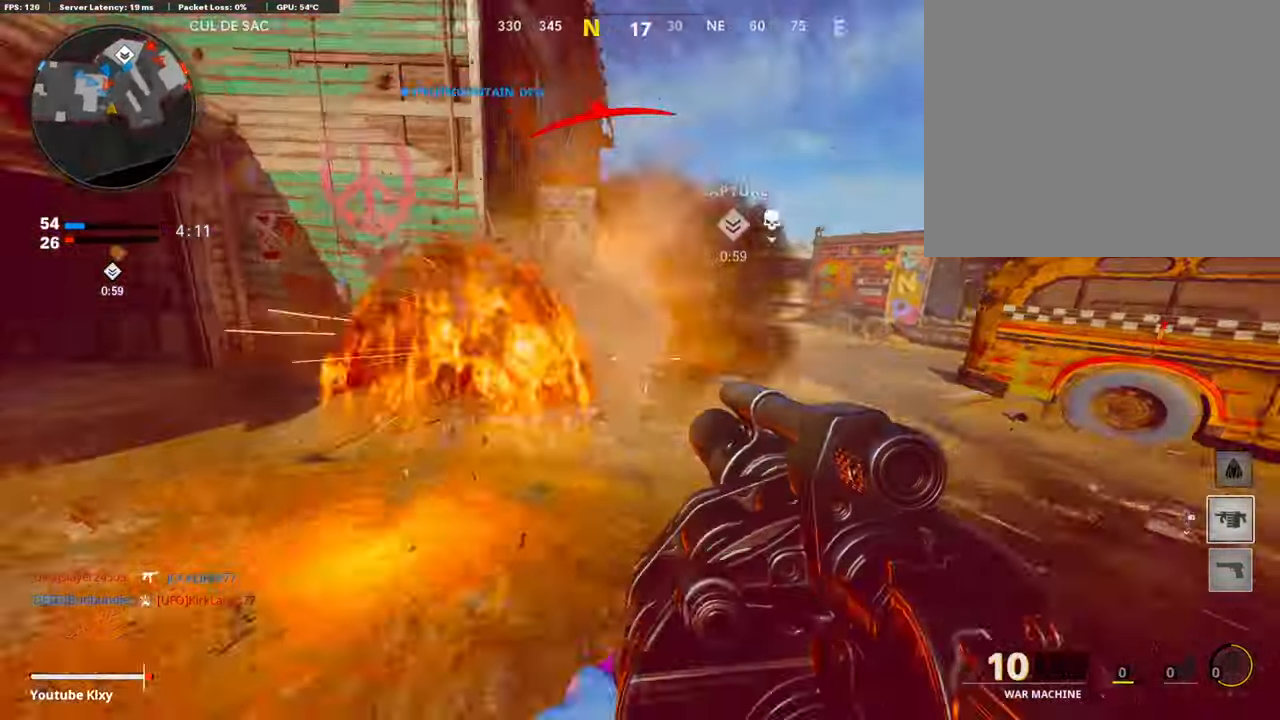
{"buttons": ["L3"], "left_stick": "up-right", "right_stick": "right", "events": [[100, "R1", "down"], [100, "right_stick", "up"], [185, "right_stick", "center"], [201, "R1", "up"], [302, "right_stick", "right"], [420, "L3", "down"], [420, "left_stick", "up-right"]]}
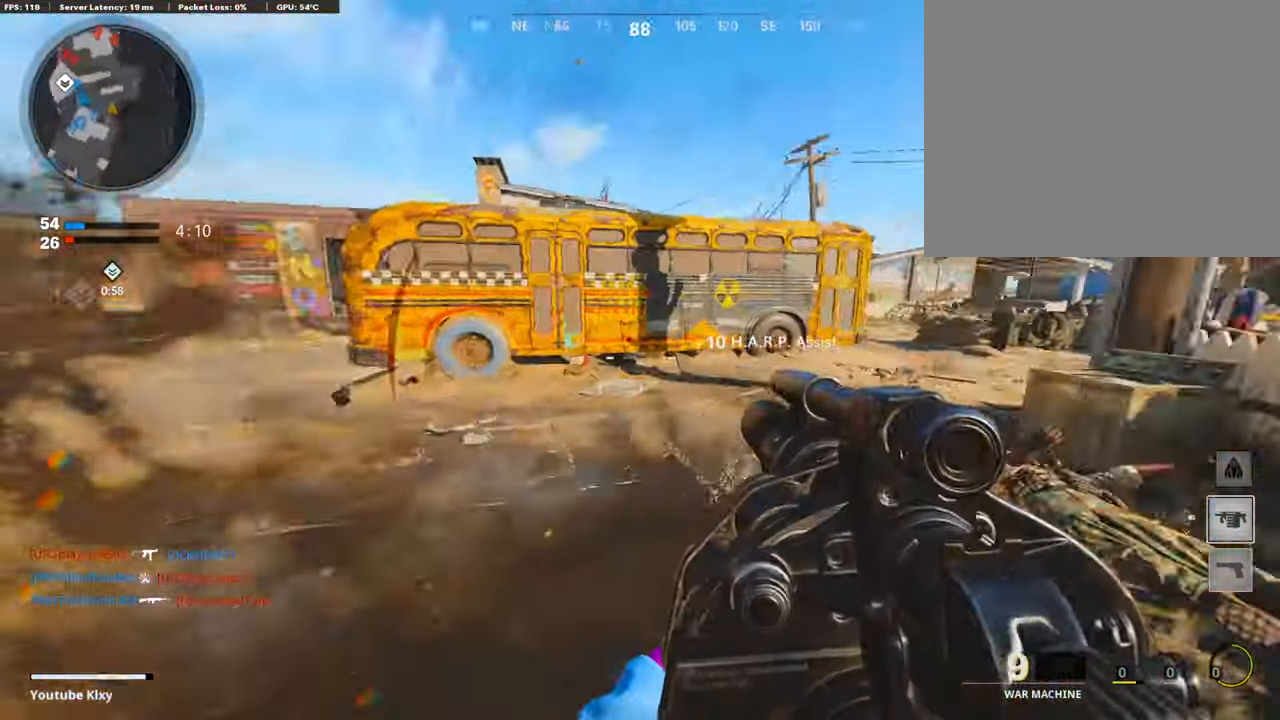
{"buttons": ["L2"], "left_stick": "up-right", "right_stick": "center", "events": [[17, "L2", "down"], [67, "right_stick", "center"], [151, "L2", "up"], [219, "L3", "up"], [252, "right_stick", "right"], [404, "L2", "down"], [404, "right_stick", "center"]]}
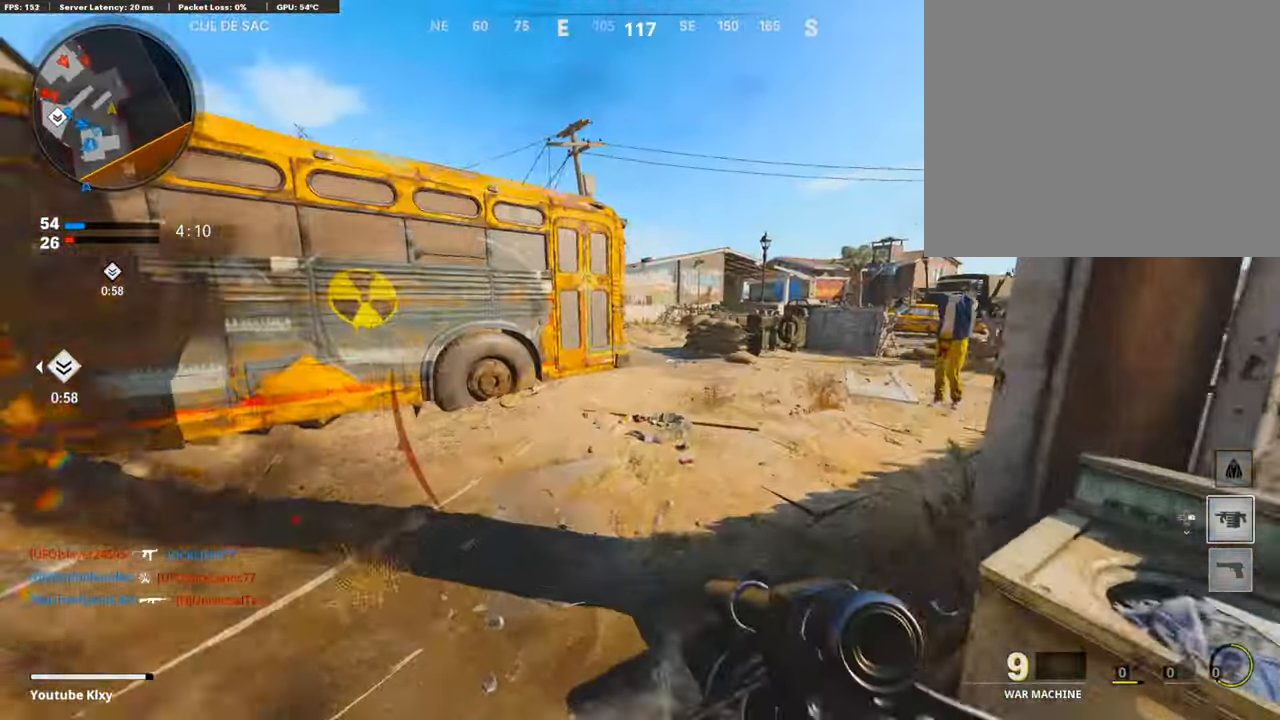
{"buttons": [], "left_stick": "up-right", "right_stick": "center", "events": [[51, "L2", "up"], [152, "right_stick", "left"], [269, "right_stick", "center"], [303, "CROSS", "down"], [438, "CROSS", "up"]]}
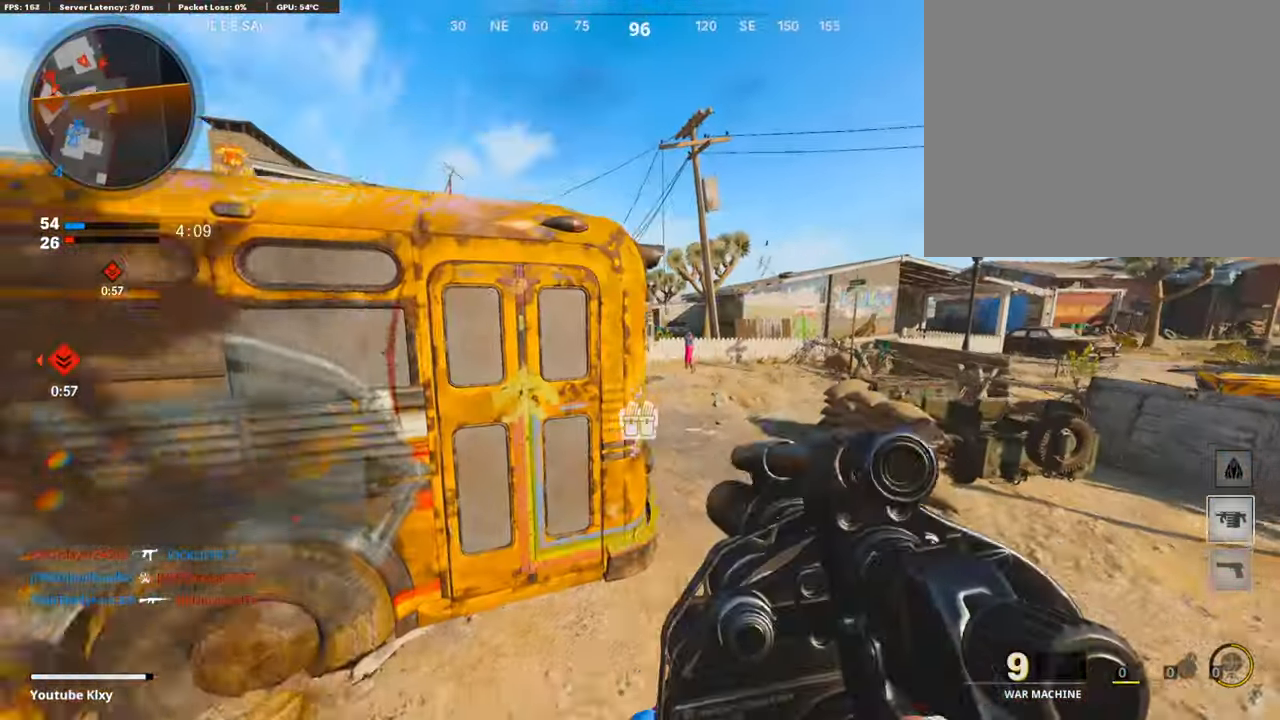
{"buttons": [], "left_stick": "up-right", "right_stick": "up-left", "events": [[67, "right_stick", "left"], [134, "R3", "down"], [202, "right_stick", "center"], [353, "right_stick", "left"], [437, "R3", "up"], [437, "right_stick", "up-left"]]}
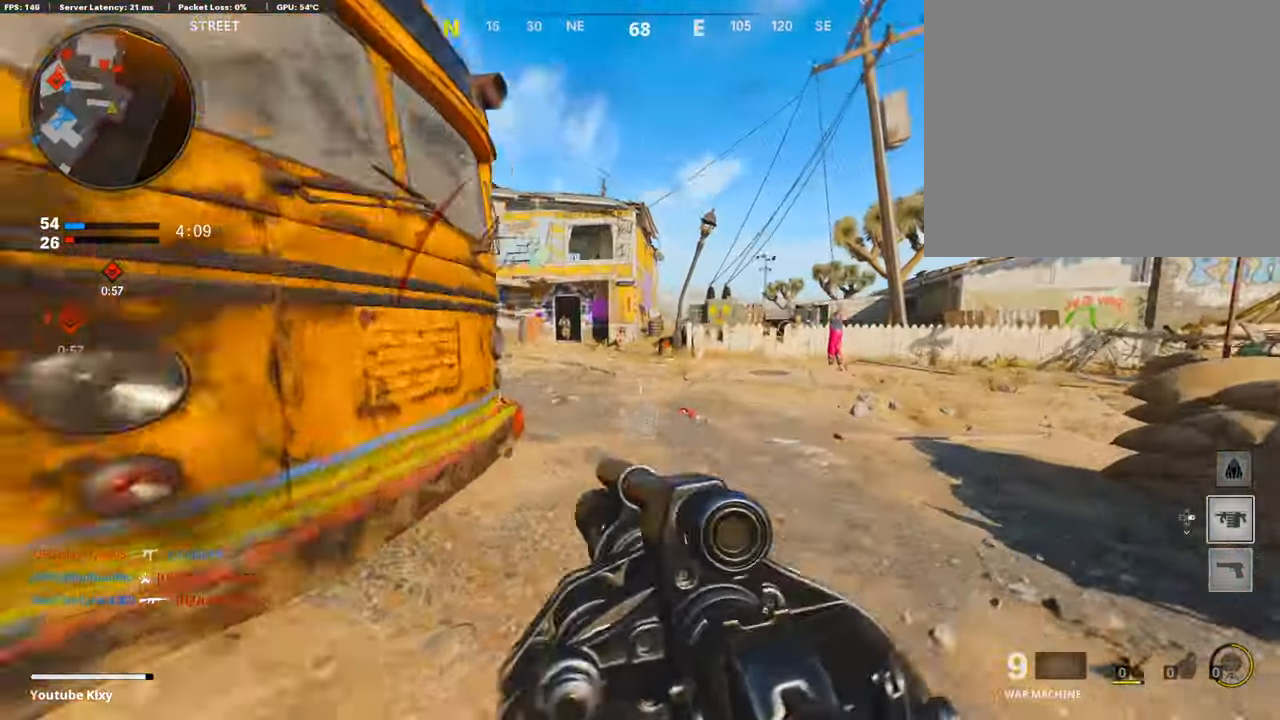
{"buttons": [], "left_stick": "left", "right_stick": "center", "events": [[34, "L1", "down"], [34, "left_stick", "up"], [169, "right_stick", "up"], [253, "left_stick", "left"], [269, "right_stick", "up-left"], [388, "L1", "up"], [388, "R1", "down"], [489, "right_stick", "center"], [505, "R1", "up"]]}
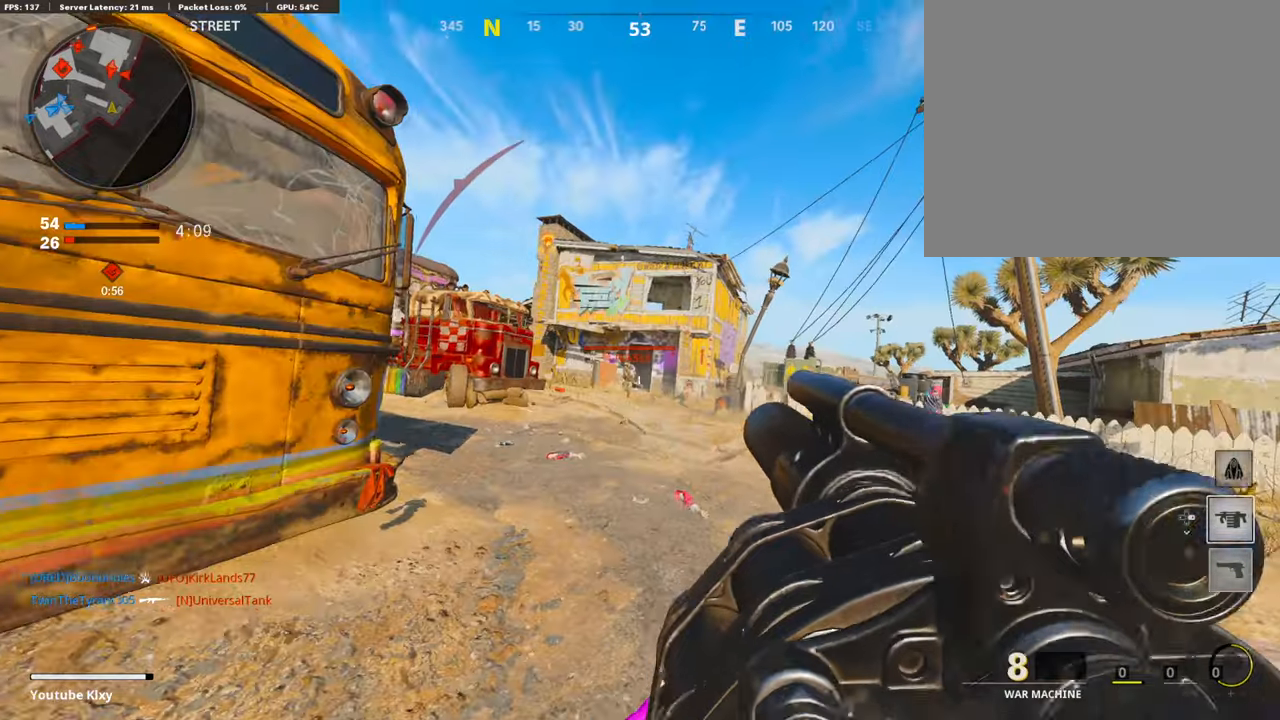
{"buttons": [], "left_stick": "left", "right_stick": "center", "events": [[118, "right_stick", "right"], [286, "R1", "down"], [286, "right_stick", "center"], [337, "CROSS", "down"], [488, "CROSS", "up"], [488, "R1", "up"]]}
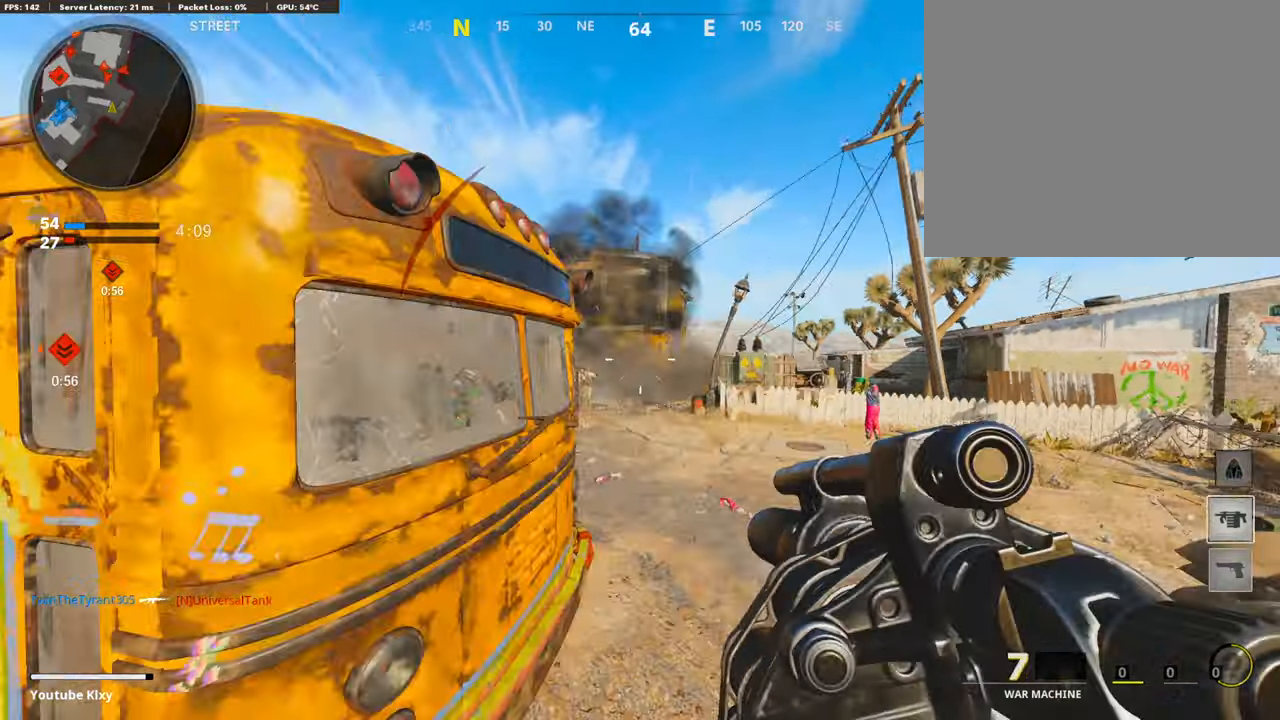
{"buttons": [], "left_stick": "up", "right_stick": "right", "events": [[269, "right_stick", "left"], [353, "left_stick", "up-left"], [386, "L3", "down"], [454, "left_stick", "up"], [487, "right_stick", "right"], [504, "L3", "up"]]}
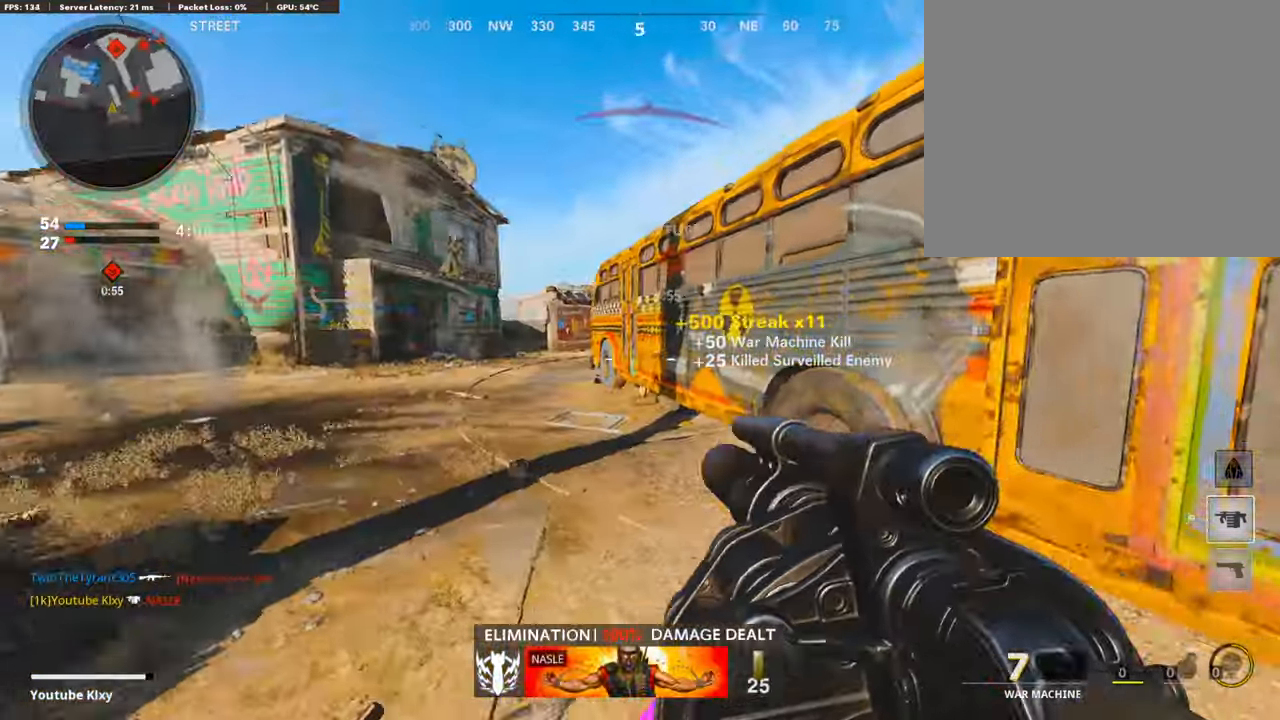
{"buttons": [], "left_stick": "down-right", "right_stick": "center", "events": [[51, "left_stick", "right"], [219, "left_stick", "up-right"], [219, "right_stick", "center"], [252, "L3", "down"], [320, "right_stick", "right"], [404, "L3", "up"], [454, "right_stick", "center"], [488, "left_stick", "down-right"]]}
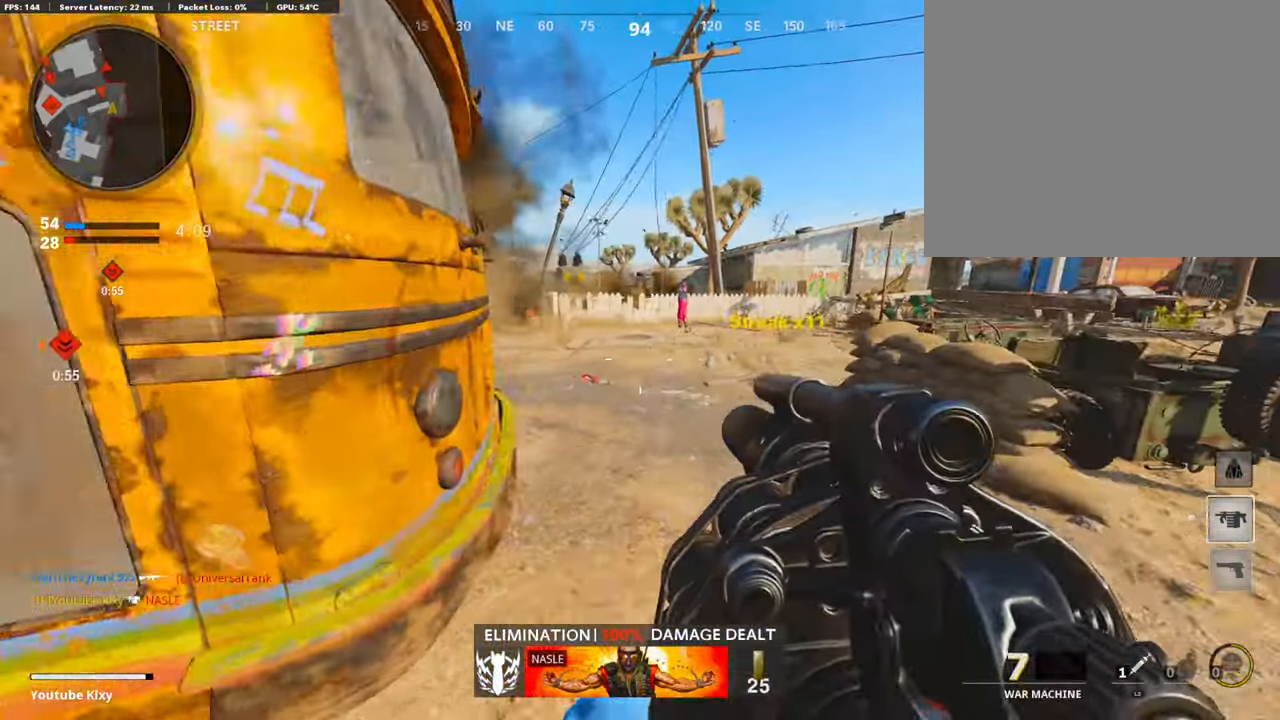
{"buttons": [], "left_stick": "down-left", "right_stick": "center", "events": [[168, "R1", "down"], [185, "left_stick", "down-left"], [185, "right_stick", "left"], [252, "right_stick", "center"], [286, "R1", "up"]]}
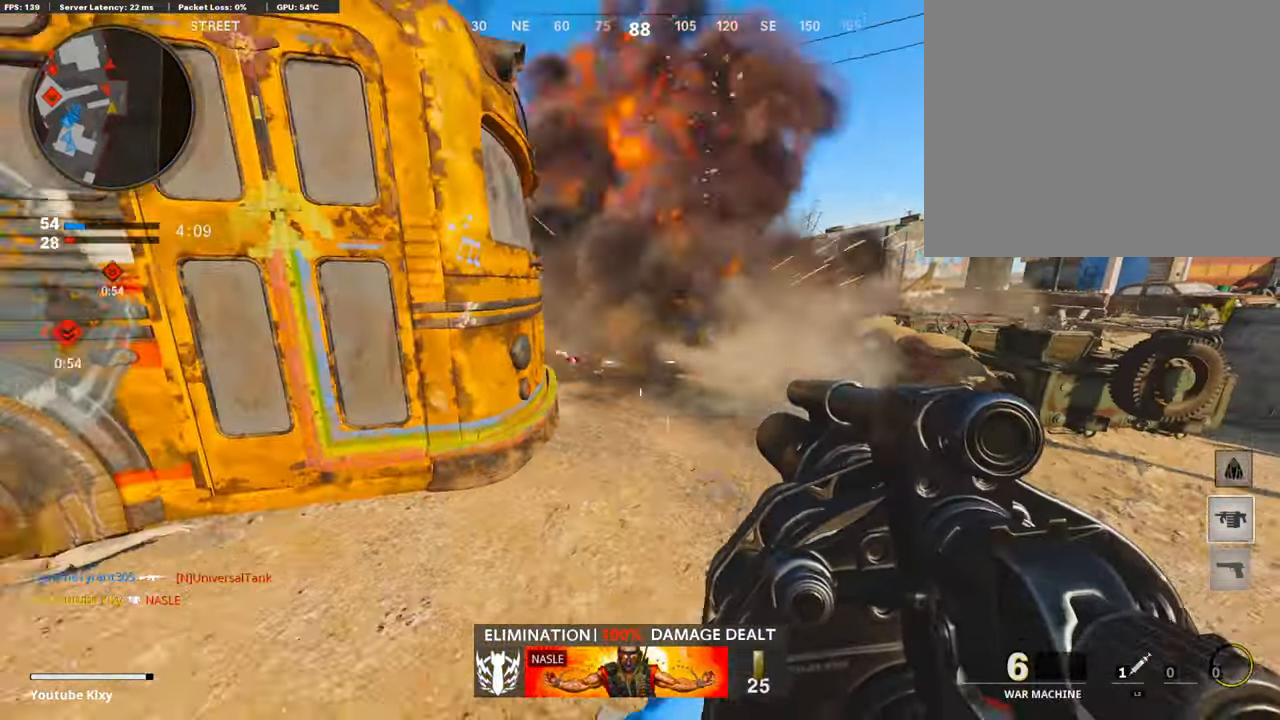
{"buttons": [], "left_stick": "left", "right_stick": "center", "events": [[152, "R1", "down"], [168, "left_stick", "center"], [185, "L2", "down"], [219, "right_stick", "up-right"], [269, "right_stick", "center"], [286, "left_stick", "down-left"], [303, "L2", "up"], [303, "R1", "up"], [454, "left_stick", "left"]]}
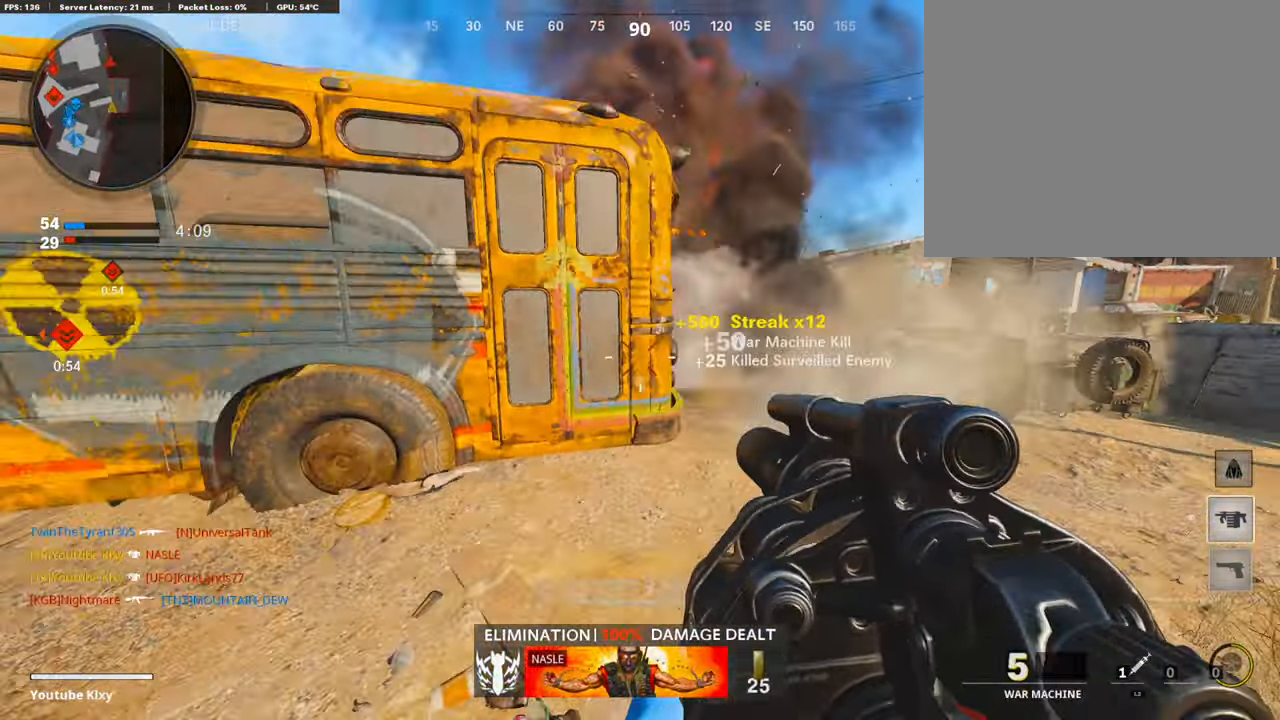
{"buttons": [], "left_stick": "right", "right_stick": "center", "events": [[117, "left_stick", "up"], [218, "right_stick", "left"], [269, "L2", "down"], [286, "left_stick", "up-right"], [319, "right_stick", "center"], [386, "left_stick", "right"], [420, "L2", "up"]]}
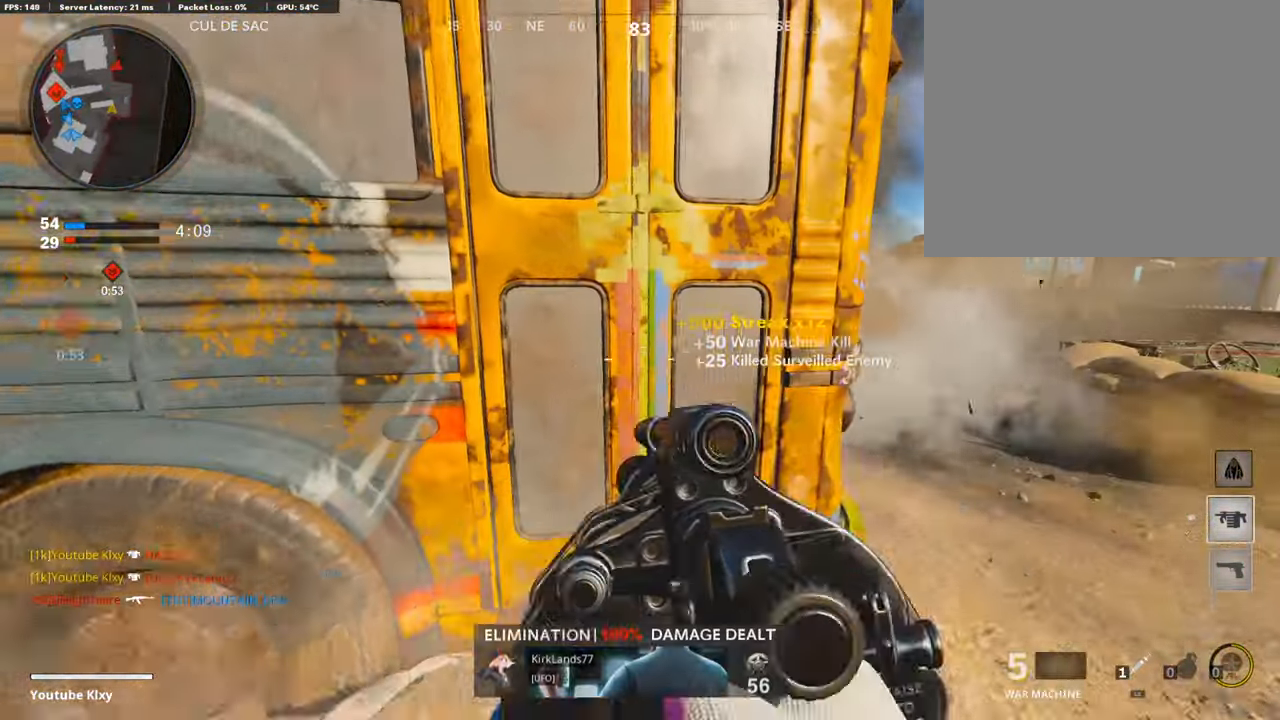
{"buttons": [], "left_stick": "up", "right_stick": "left", "events": [[51, "L3", "down"], [51, "left_stick", "up-right"], [235, "right_stick", "left"], [269, "L3", "up"], [269, "left_stick", "up"]]}
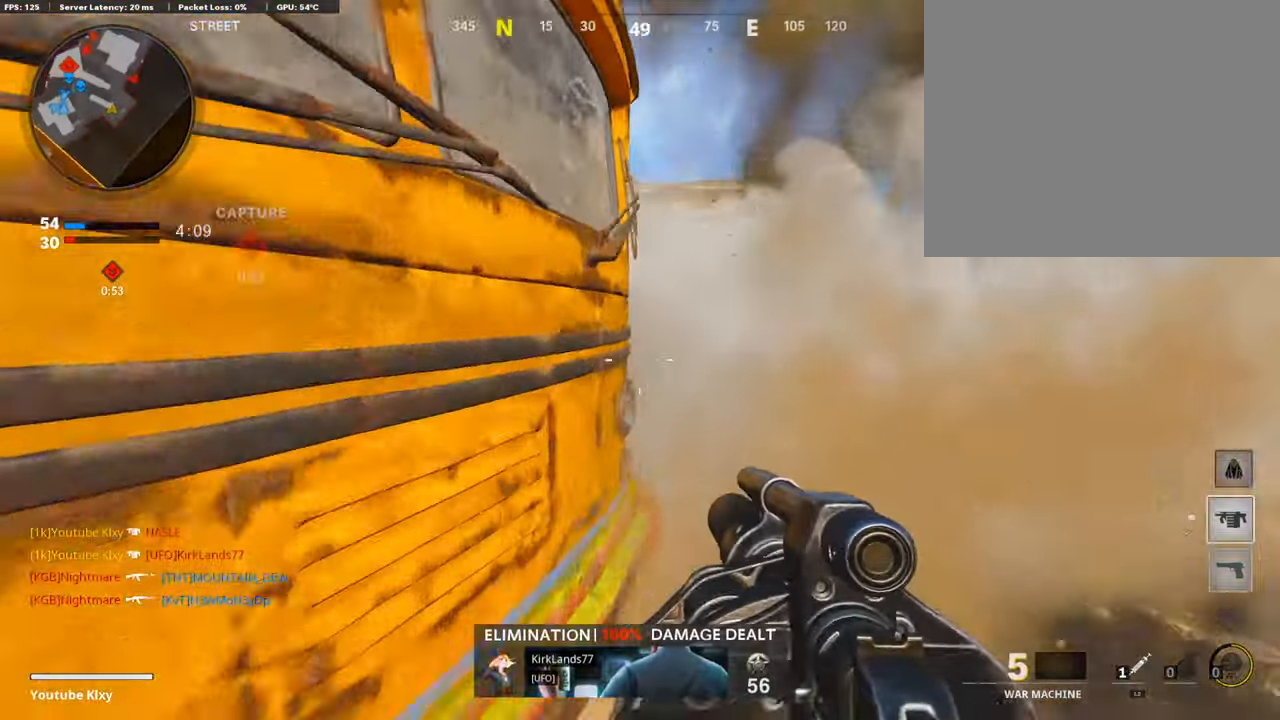
{"buttons": ["CROSS"], "left_stick": "up", "right_stick": "center", "events": [[286, "right_stick", "up-left"], [403, "right_stick", "center"], [471, "CROSS", "down"]]}
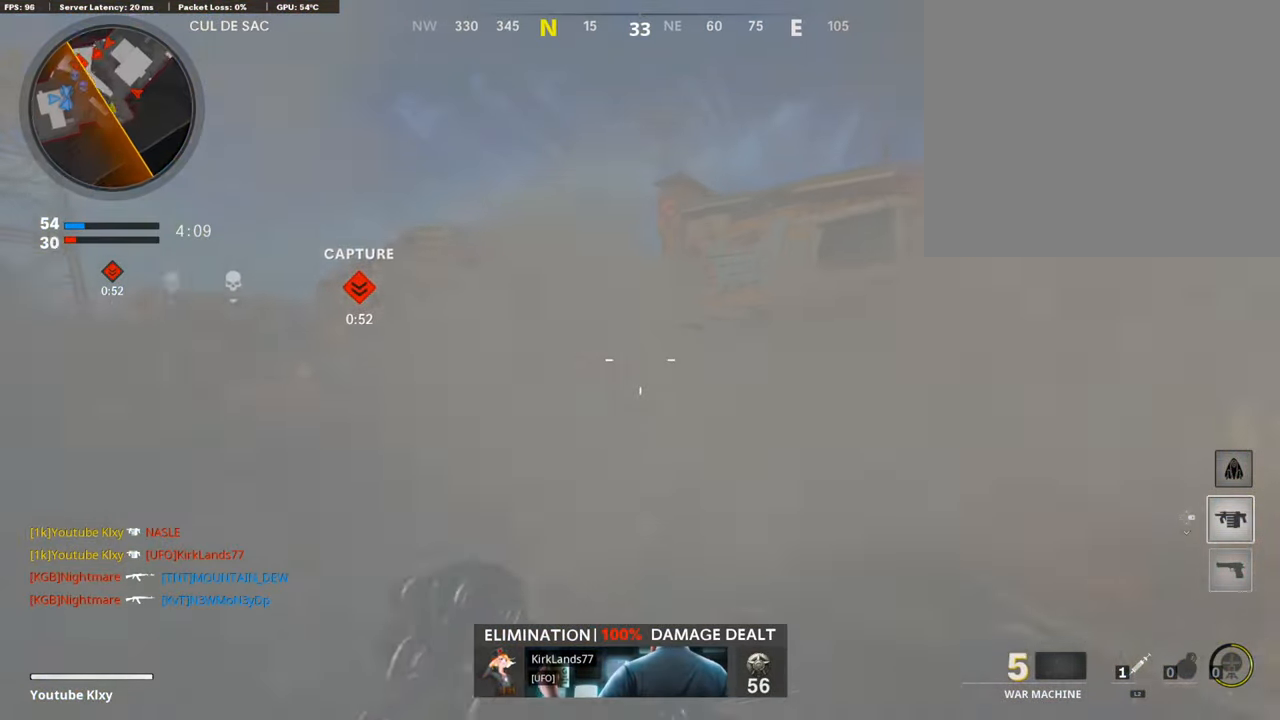
{"buttons": [], "left_stick": "right", "right_stick": "left", "events": [[67, "CROSS", "up"], [84, "left_stick", "right"], [370, "right_stick", "left"]]}
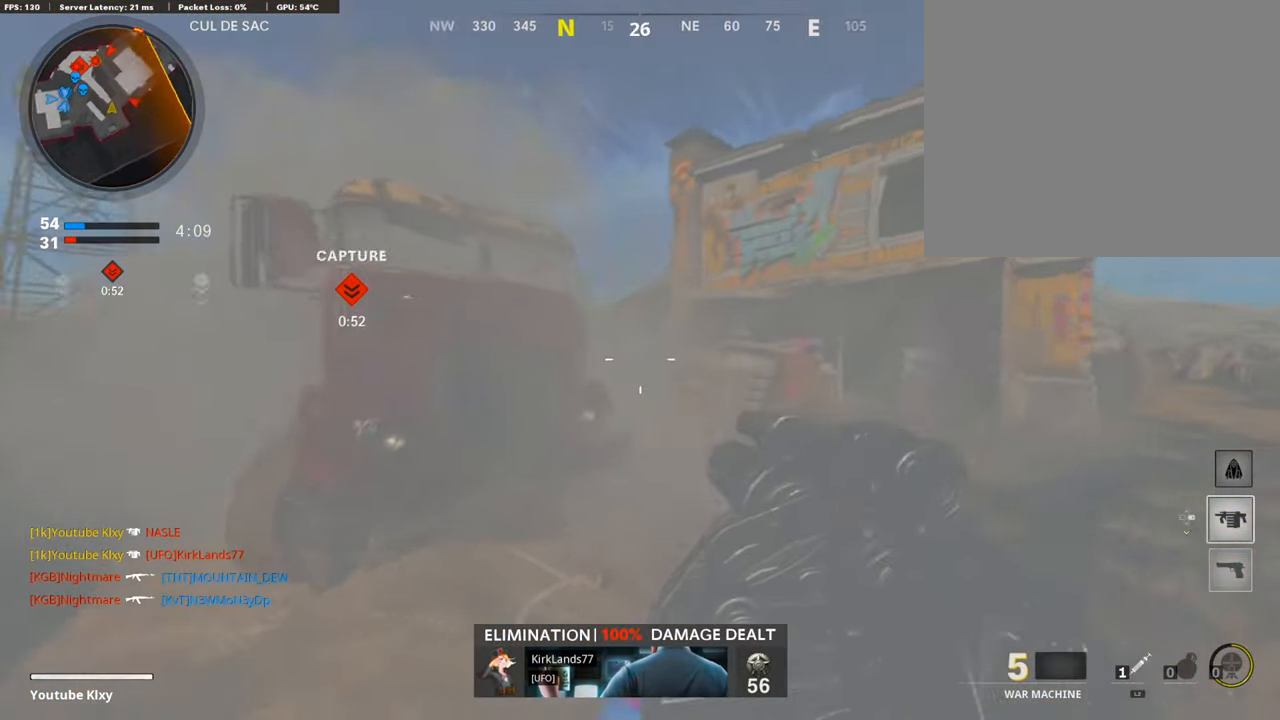
{"buttons": [], "left_stick": "up-right", "right_stick": "down-right", "events": [[100, "right_stick", "up-left"], [117, "left_stick", "down-right"], [302, "R1", "down"], [386, "right_stick", "right"], [437, "right_stick", "down-right"], [454, "left_stick", "up-right"], [471, "R1", "up"]]}
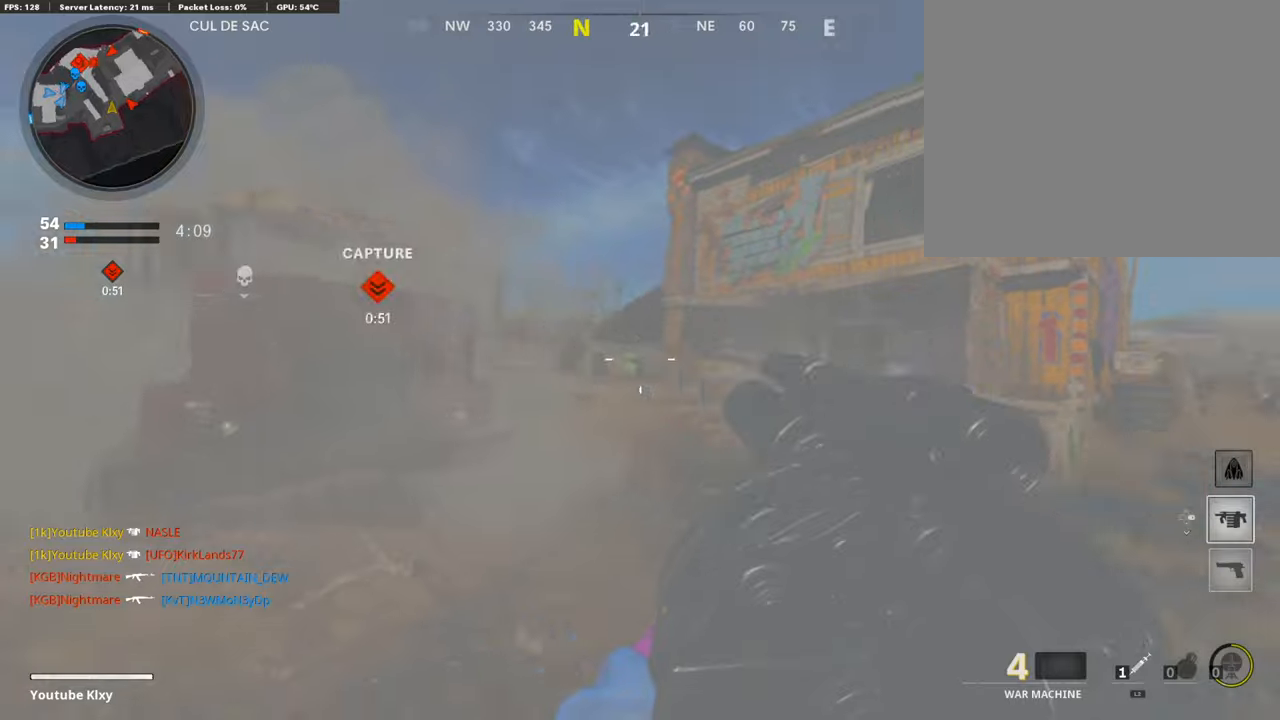
{"buttons": ["L3"], "left_stick": "up", "right_stick": "center", "events": [[16, "left_stick", "up"], [50, "L3", "down"], [168, "right_stick", "center"], [269, "CROSS", "down"], [386, "CROSS", "up"]]}
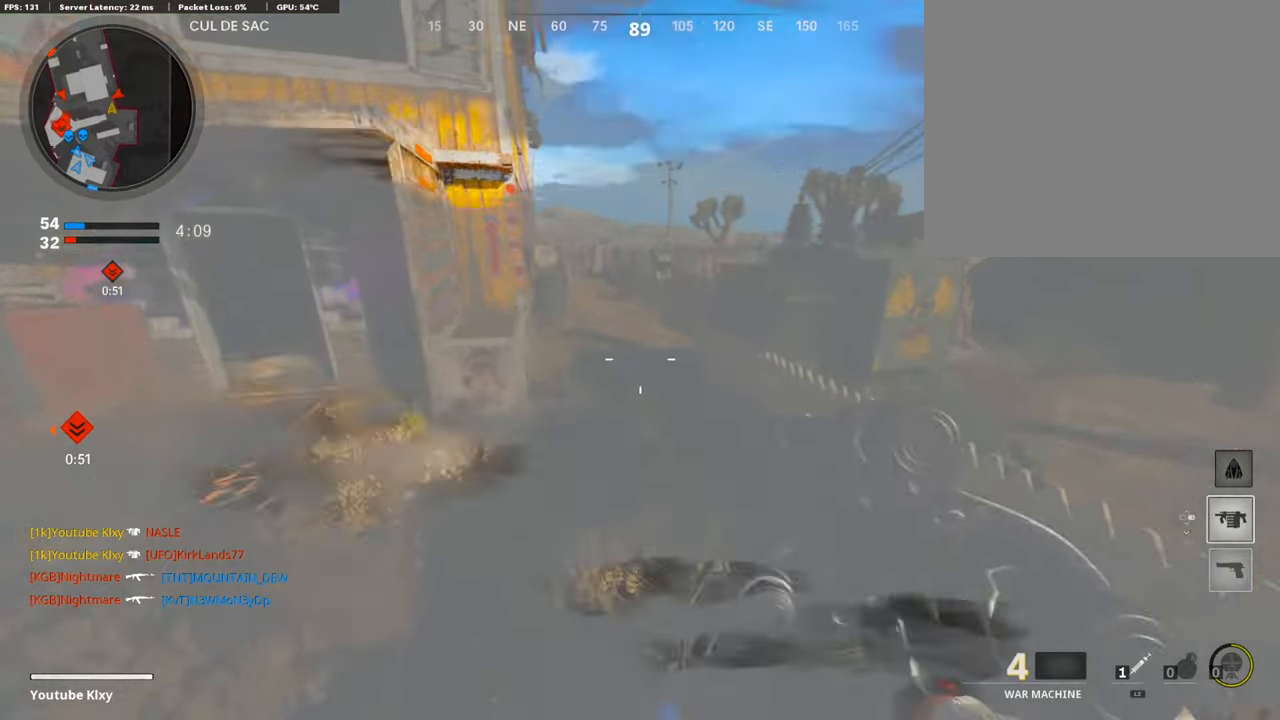
{"buttons": ["L3"], "left_stick": "up-left", "right_stick": "center", "events": [[17, "L3", "up"], [17, "right_stick", "right"], [101, "right_stick", "center"], [202, "R1", "down"], [202, "left_stick", "left"], [353, "R1", "up"], [387, "left_stick", "up-left"], [420, "L3", "down"]]}
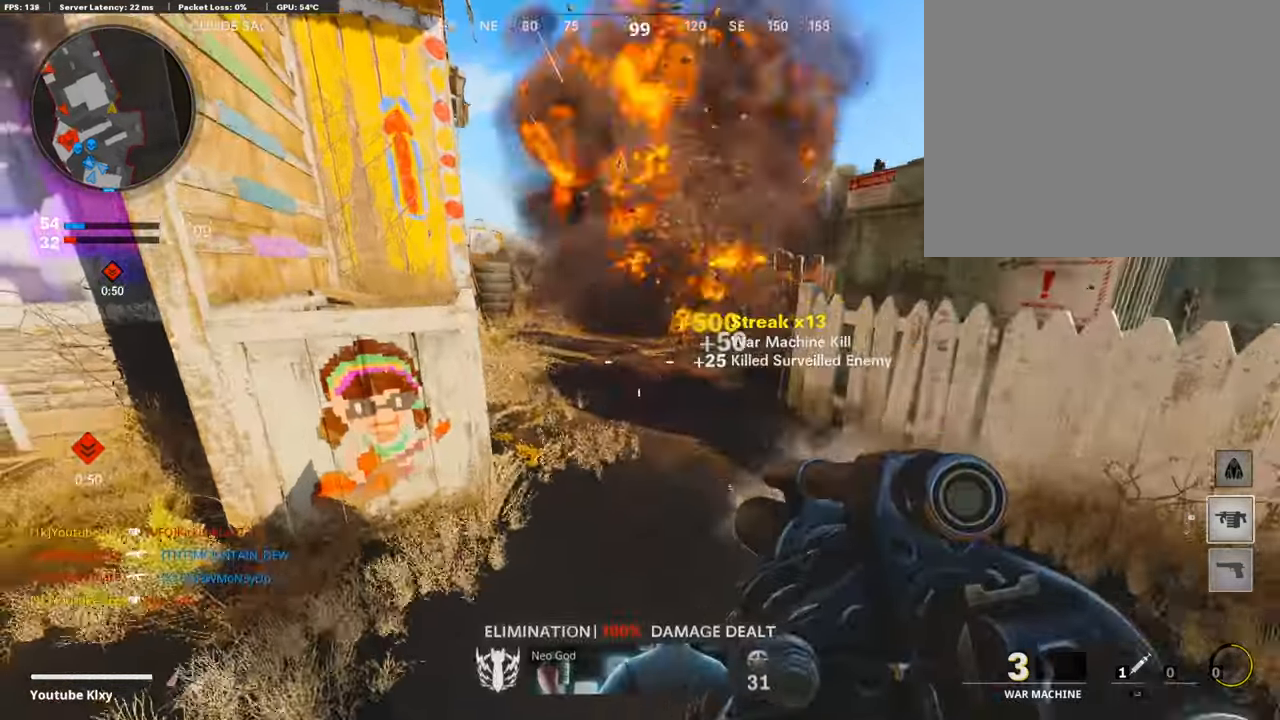
{"buttons": [], "left_stick": "up", "right_stick": "left", "events": [[118, "L3", "up"], [118, "left_stick", "up"], [152, "right_stick", "left"], [286, "L2", "down"], [286, "right_stick", "center"], [404, "right_stick", "left"], [505, "L2", "up"]]}
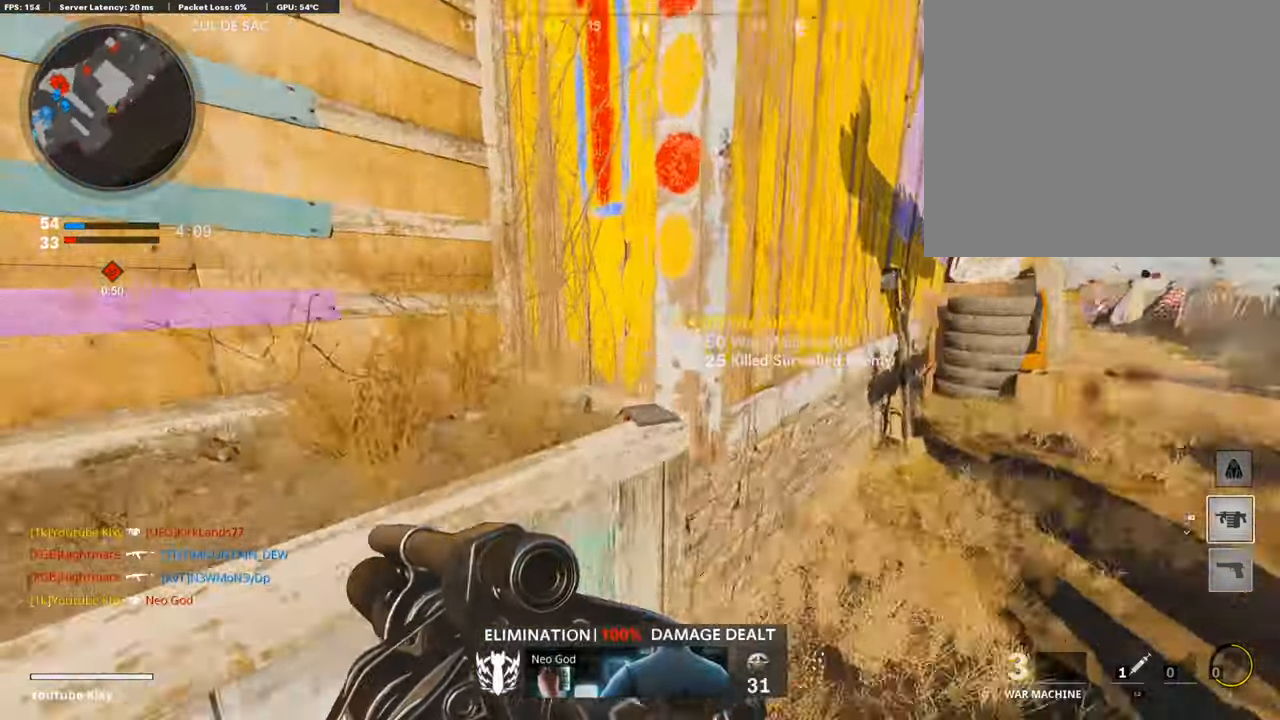
{"buttons": ["DPAD_DOWN"], "left_stick": "center", "right_stick": "center", "events": [[67, "left_stick", "down-left"], [151, "right_stick", "center"], [252, "left_stick", "center"], [420, "DPAD_DOWN", "down"]]}
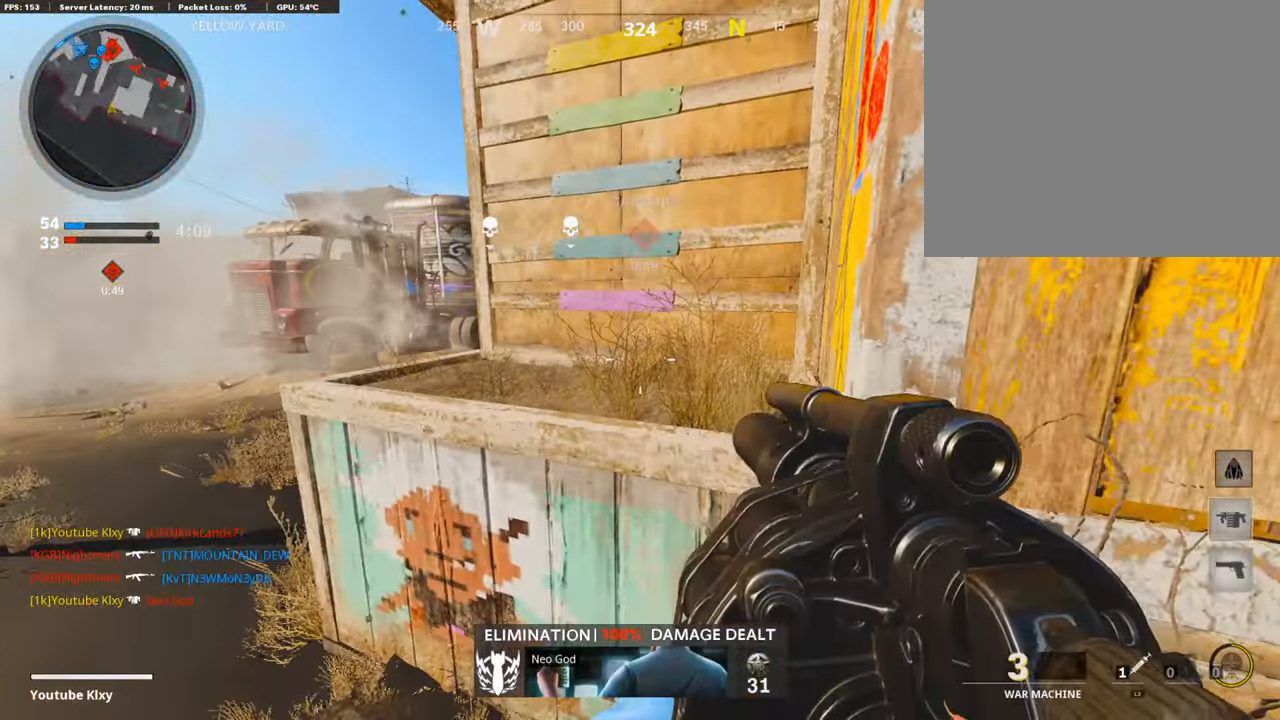
{"buttons": ["CROSS"], "left_stick": "up", "right_stick": "center", "events": [[16, "DPAD_DOWN", "up"], [100, "DPAD_RIGHT", "down"], [168, "DPAD_RIGHT", "up"], [285, "left_stick", "right"], [336, "L3", "down"], [386, "left_stick", "up"], [470, "CROSS", "down"], [470, "L3", "up"]]}
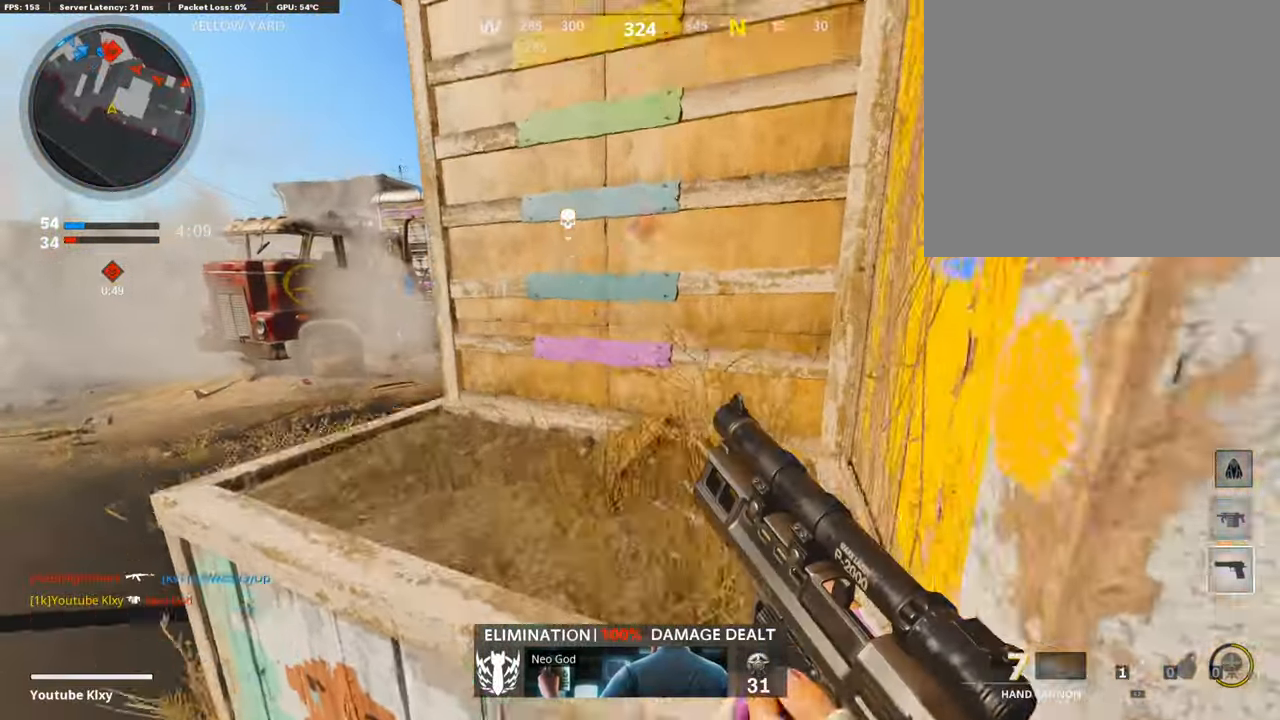
{"buttons": ["CROSS"], "left_stick": "up", "right_stick": "center", "events": [[101, "CROSS", "up"], [185, "CROSS", "down"], [319, "CROSS", "up"], [404, "CROSS", "down"]]}
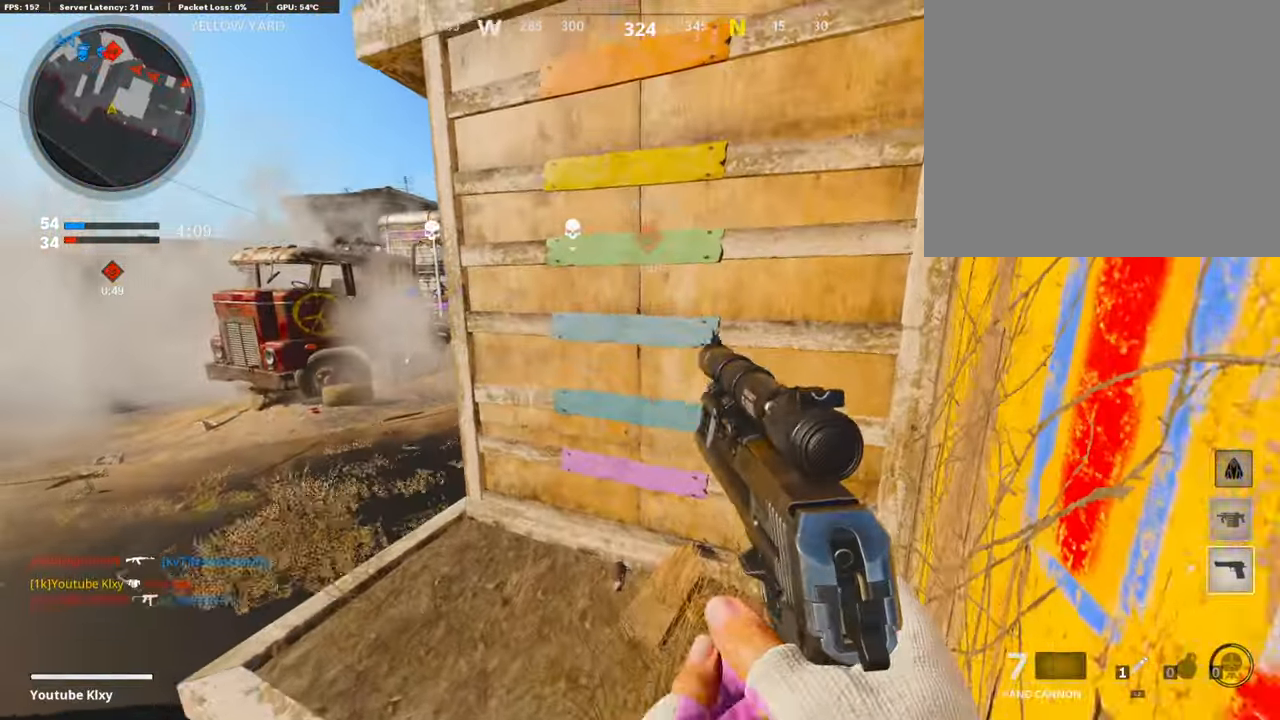
{"buttons": ["CROSS"], "left_stick": "up", "right_stick": "center", "events": [[51, "CROSS", "up"], [219, "left_stick", "center"], [253, "CROSS", "down"], [320, "left_stick", "up-right"], [404, "CROSS", "up"], [404, "left_stick", "up"], [454, "CROSS", "down"]]}
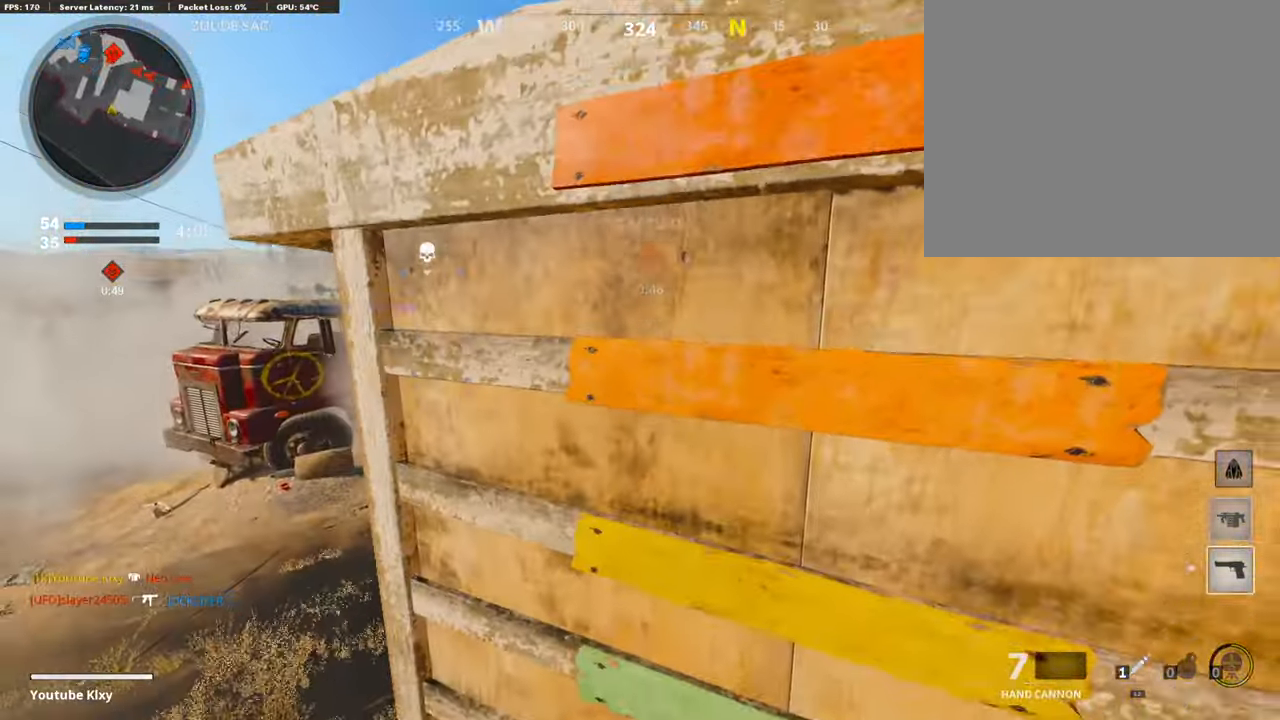
{"buttons": ["L1"], "left_stick": "up", "right_stick": "left", "events": [[50, "CROSS", "up"], [185, "right_stick", "right"], [302, "right_stick", "center"], [387, "L1", "down"], [487, "right_stick", "left"]]}
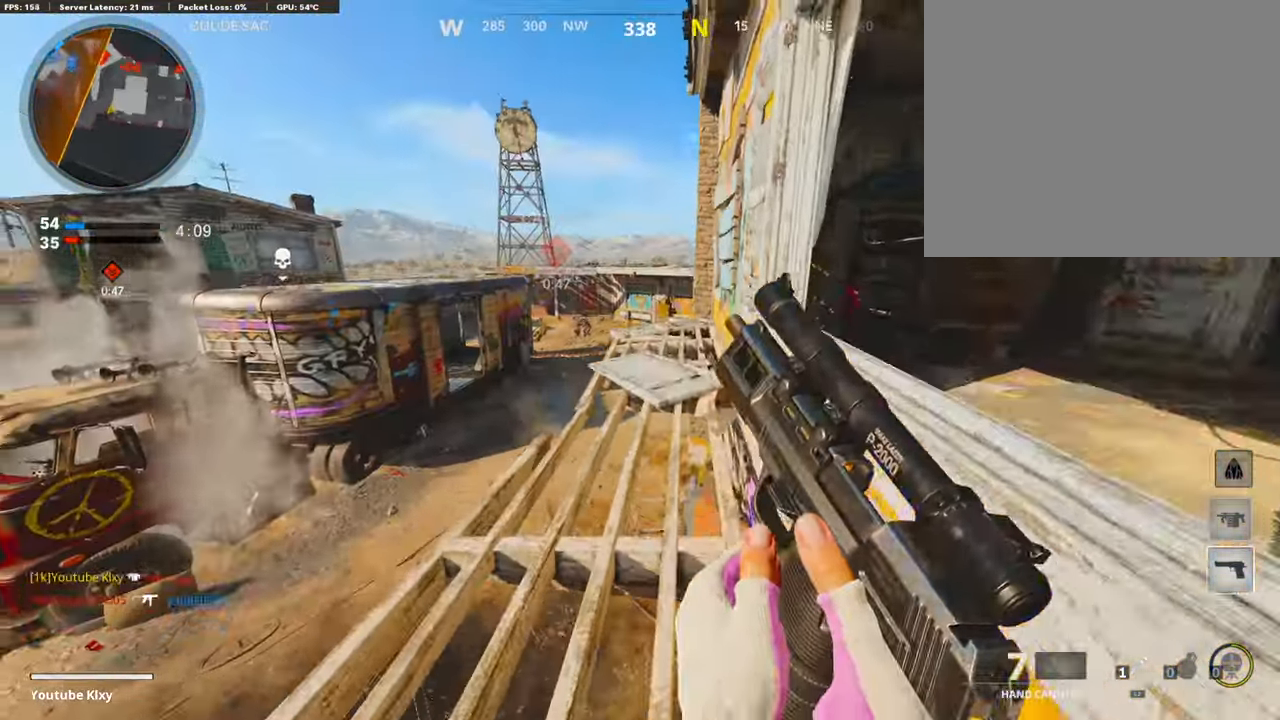
{"buttons": ["L1"], "left_stick": "up", "right_stick": "up", "events": [[101, "right_stick", "center"], [404, "right_stick", "up"]]}